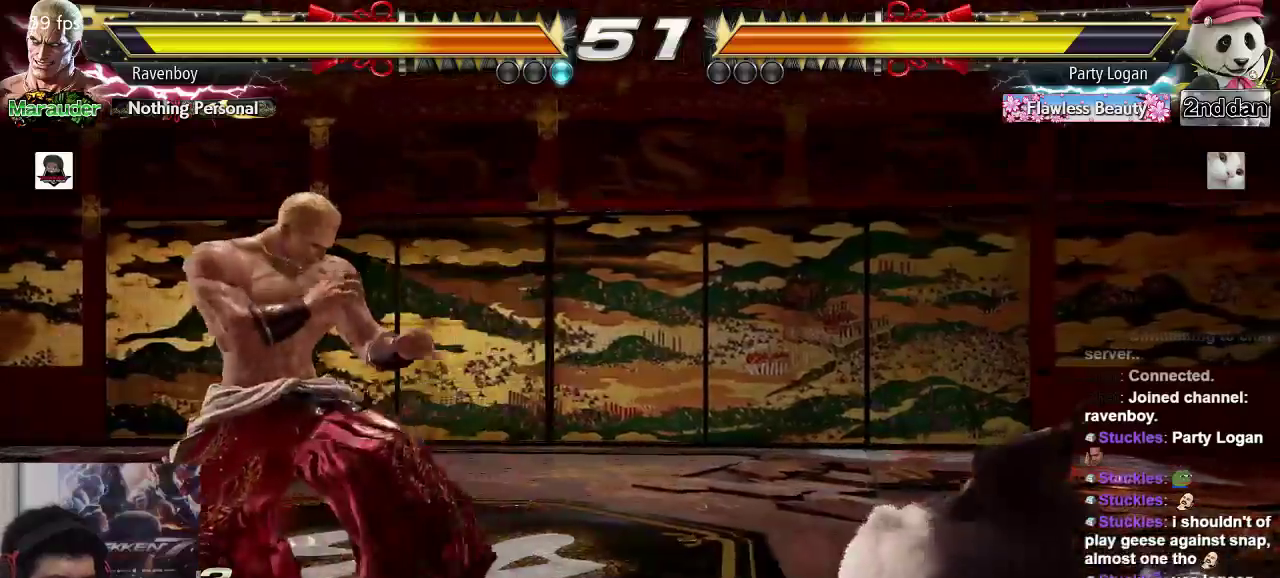
Gameplay with a controller (arcade stick); each line is a JSON object with the inputs held at the frame after it. "events" lists button and stick changes between this image and that frame as [ms after this image, input, new state], when the widget could be followed in between. Not read: L3 R3.
{"buttons": [], "left_stick": "center", "events": [[100, "left_stick", "right"], [133, "SQUARE", "down"], [133, "TRIANGLE", "down"], [200, "SQUARE", "up"], [200, "TRIANGLE", "up"], [200, "left_stick", "center"]]}
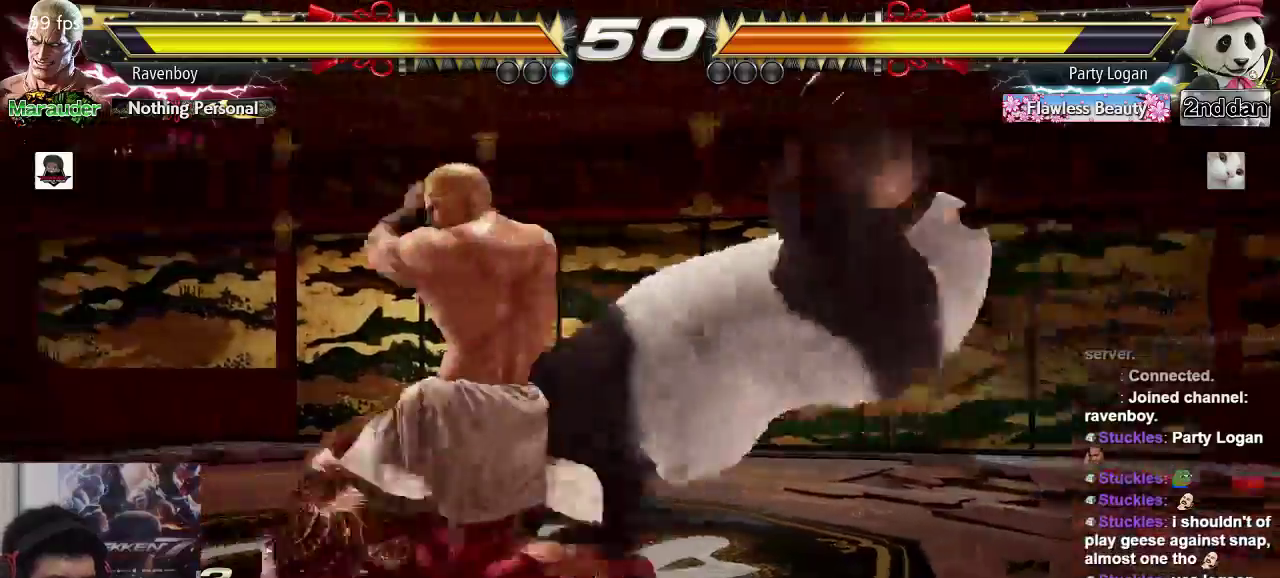
{"buttons": [], "left_stick": "center", "events": []}
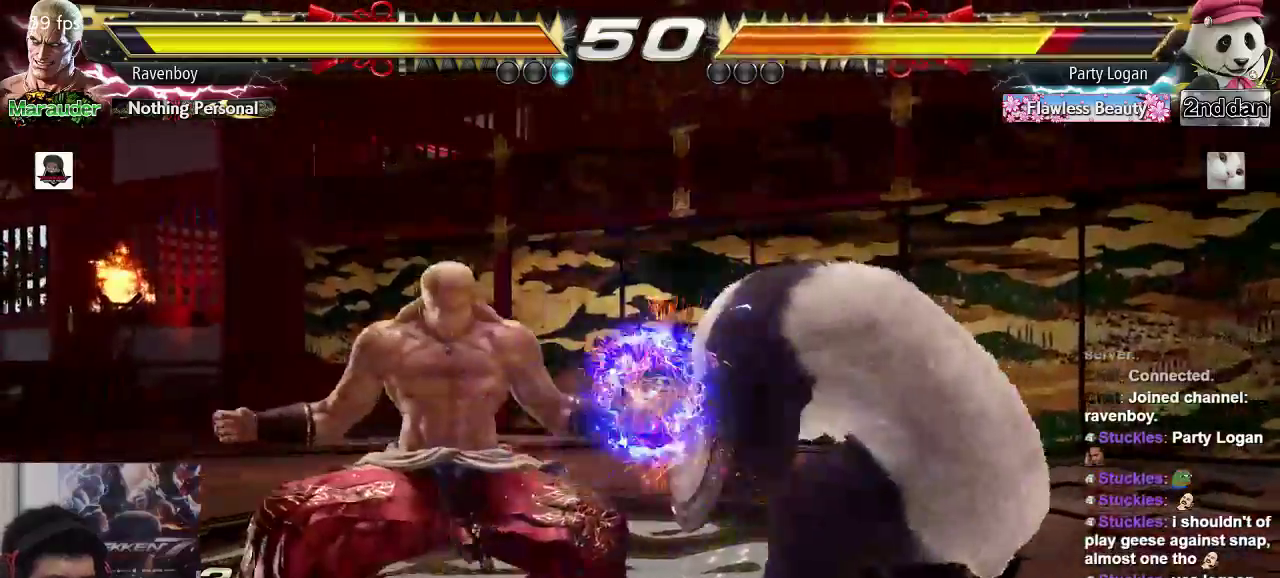
{"buttons": ["TRIANGLE"], "left_stick": "left", "events": [[17, "left_stick", "left"], [417, "TRIANGLE", "down"]]}
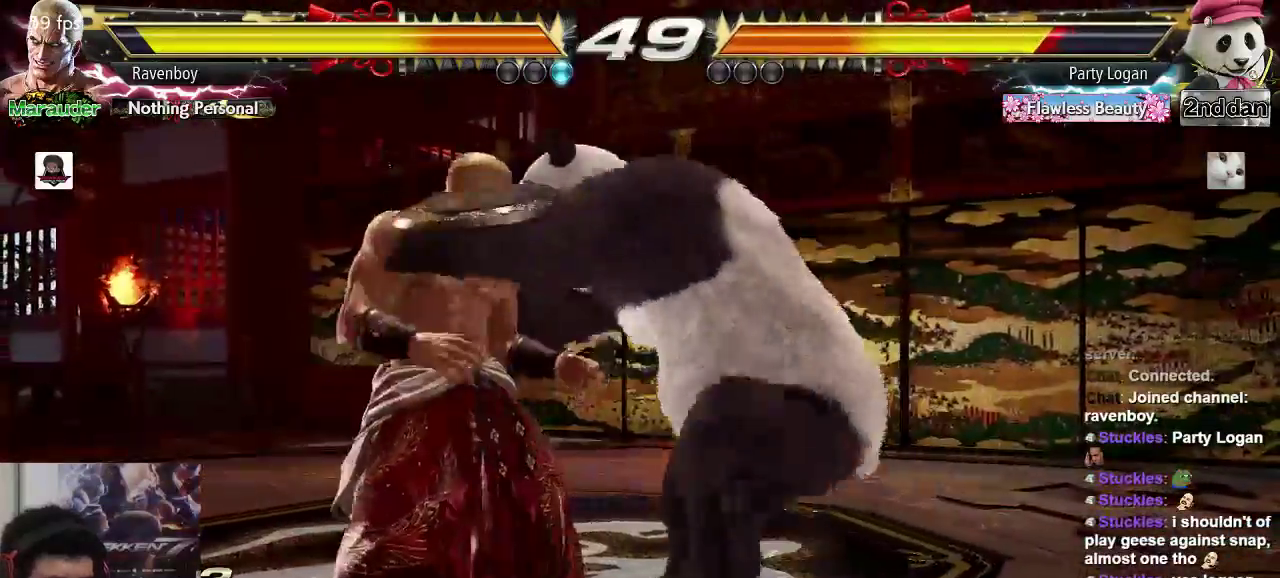
{"buttons": ["CIRCLE"], "left_stick": "center", "events": [[150, "TRIANGLE", "up"], [283, "left_stick", "center"], [483, "CIRCLE", "down"]]}
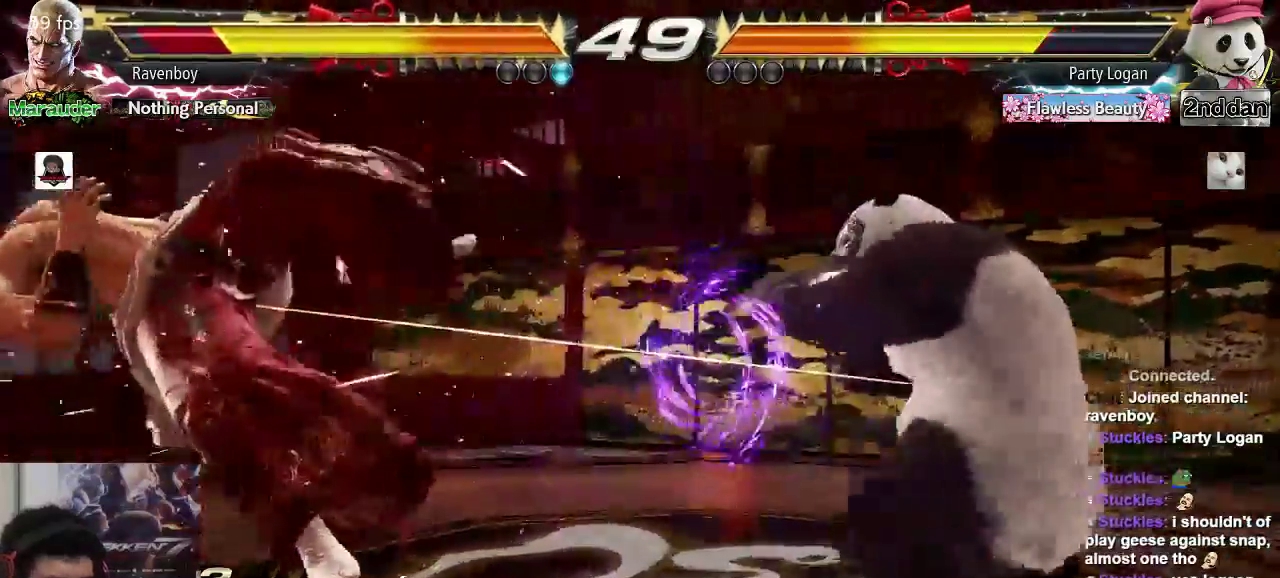
{"buttons": [], "left_stick": "down-left", "events": [[17, "CROSS", "down"], [83, "CIRCLE", "up"], [83, "CROSS", "up"], [150, "CIRCLE", "down"], [150, "CROSS", "down"], [250, "CIRCLE", "up"], [250, "CROSS", "up"], [400, "left_stick", "right"], [500, "left_stick", "down-left"]]}
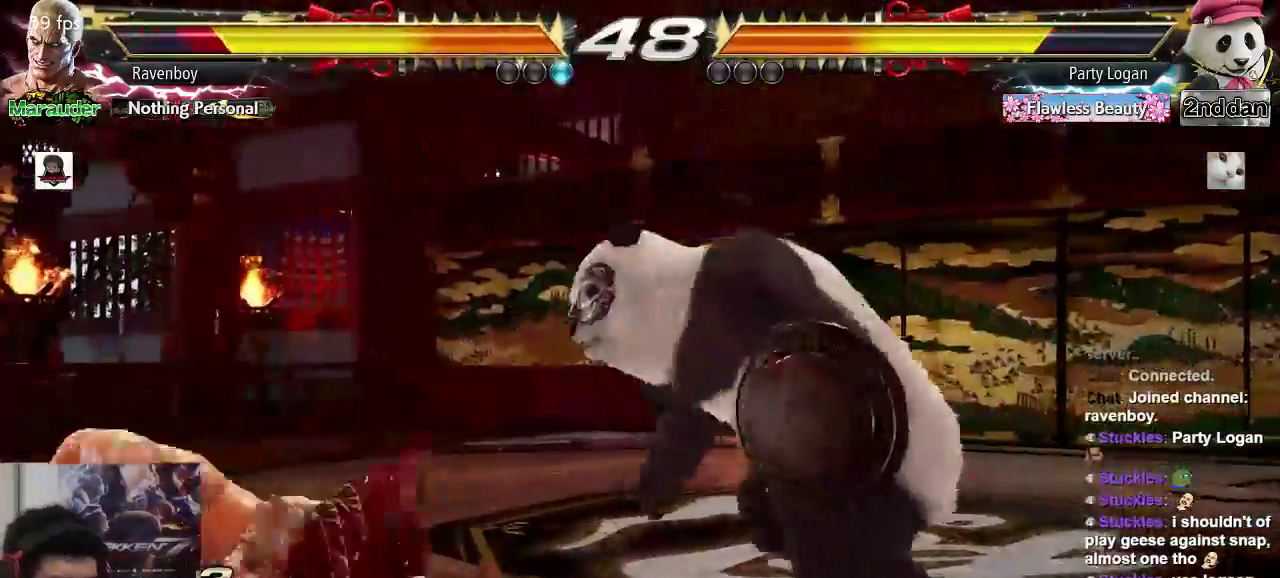
{"buttons": [], "left_stick": "center", "events": [[133, "CIRCLE", "down"], [133, "left_stick", "center"], [233, "CIRCLE", "up"]]}
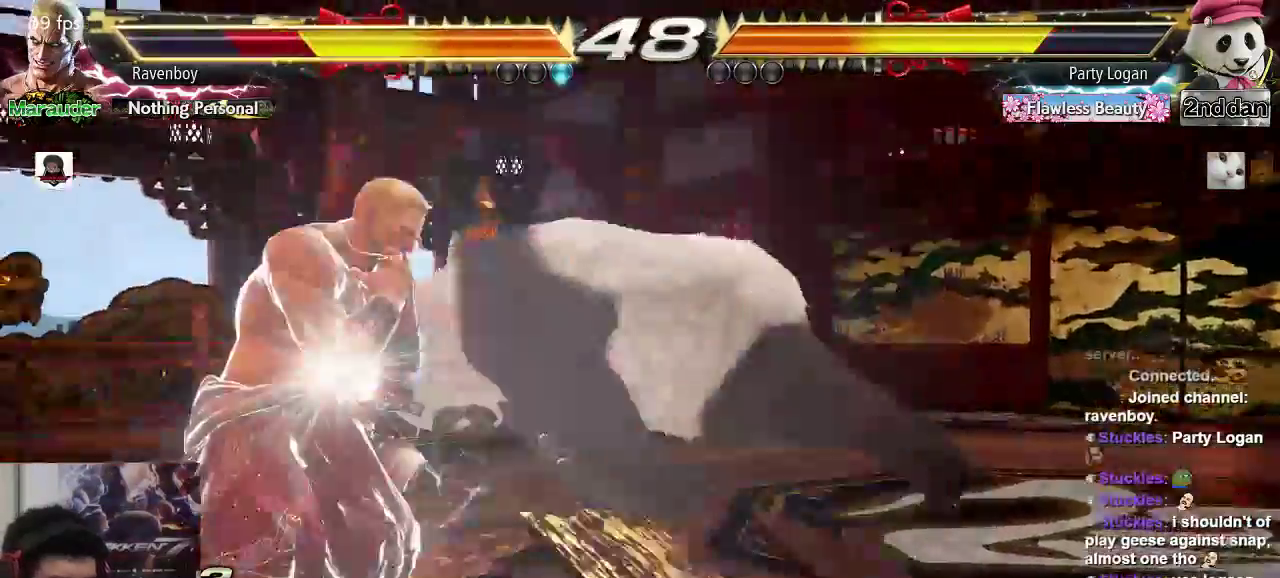
{"buttons": [], "left_stick": "center", "events": []}
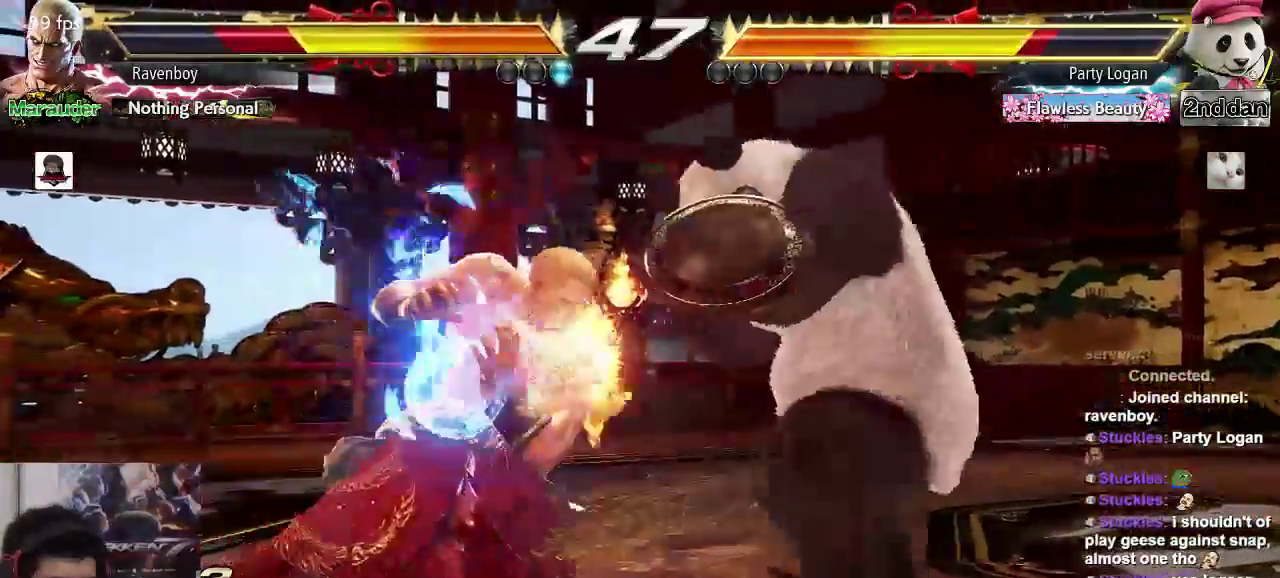
{"buttons": [], "left_stick": "center", "events": []}
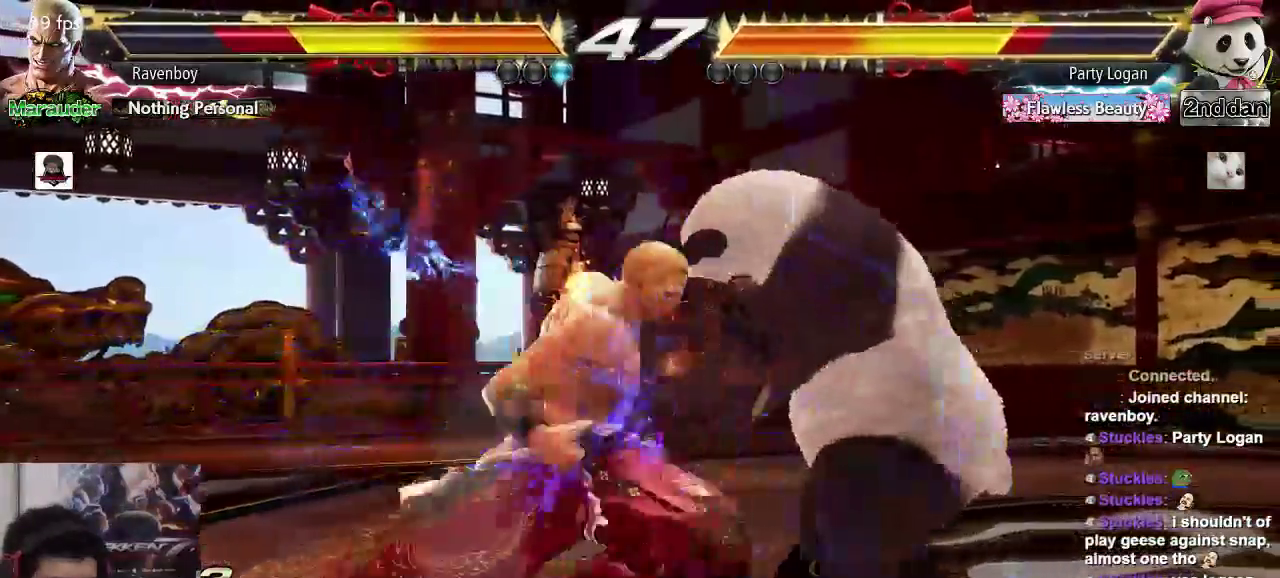
{"buttons": [], "left_stick": "right", "events": [[417, "left_stick", "right"]]}
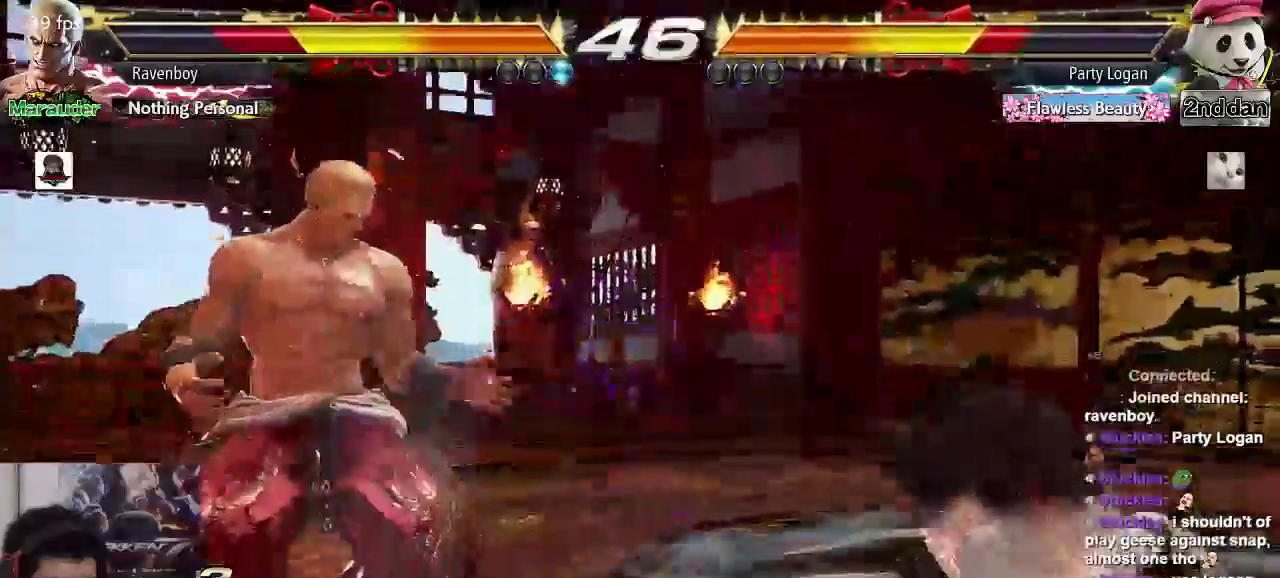
{"buttons": [], "left_stick": "down-left", "events": [[417, "left_stick", "down-left"]]}
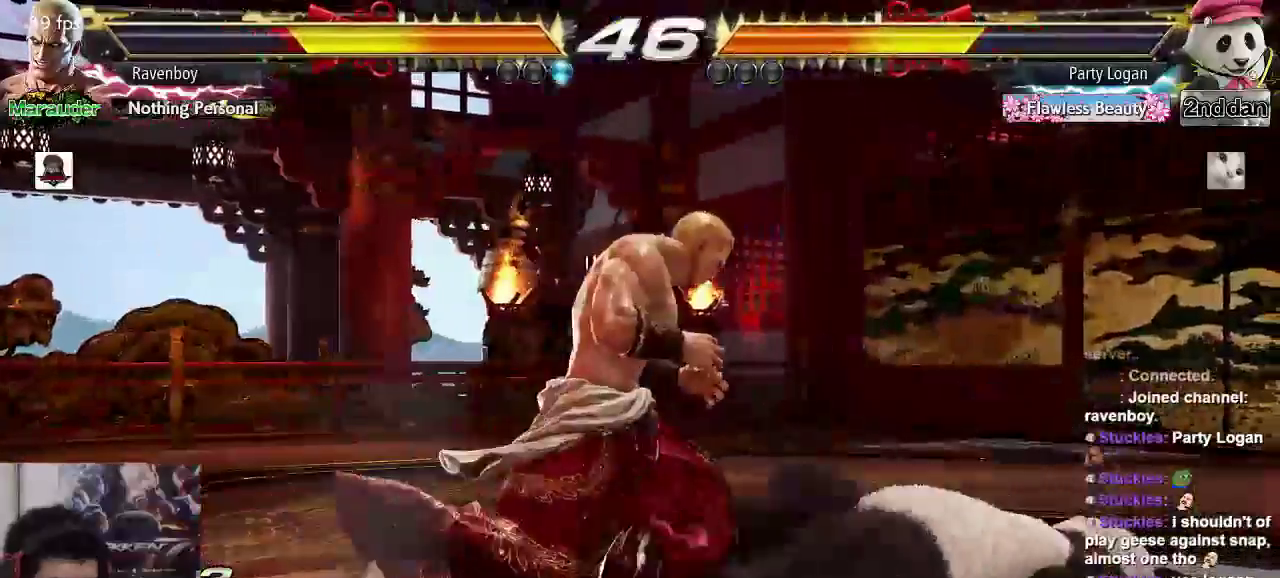
{"buttons": [], "left_stick": "center", "events": [[17, "CIRCLE", "down"], [17, "left_stick", "center"], [117, "CIRCLE", "up"]]}
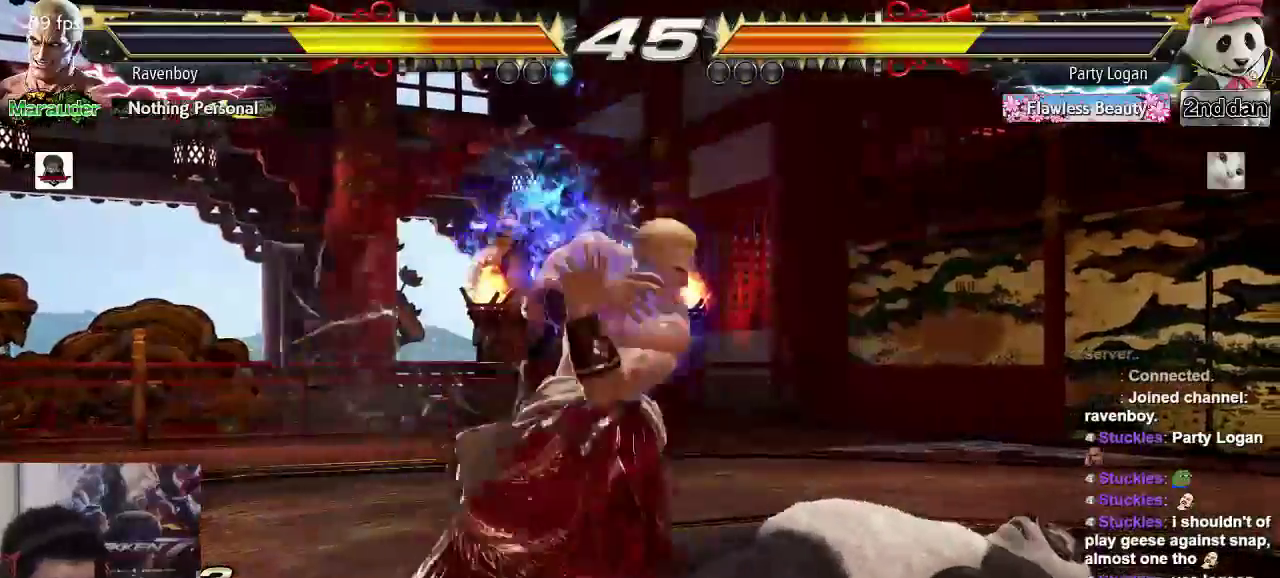
{"buttons": [], "left_stick": "center", "events": []}
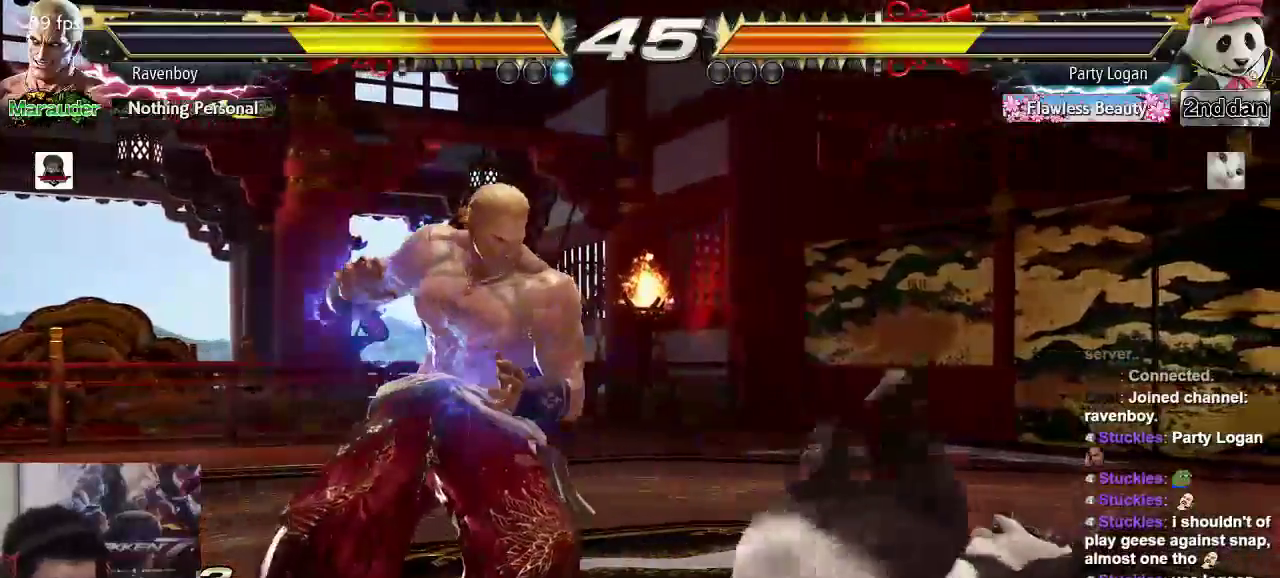
{"buttons": [], "left_stick": "center"}
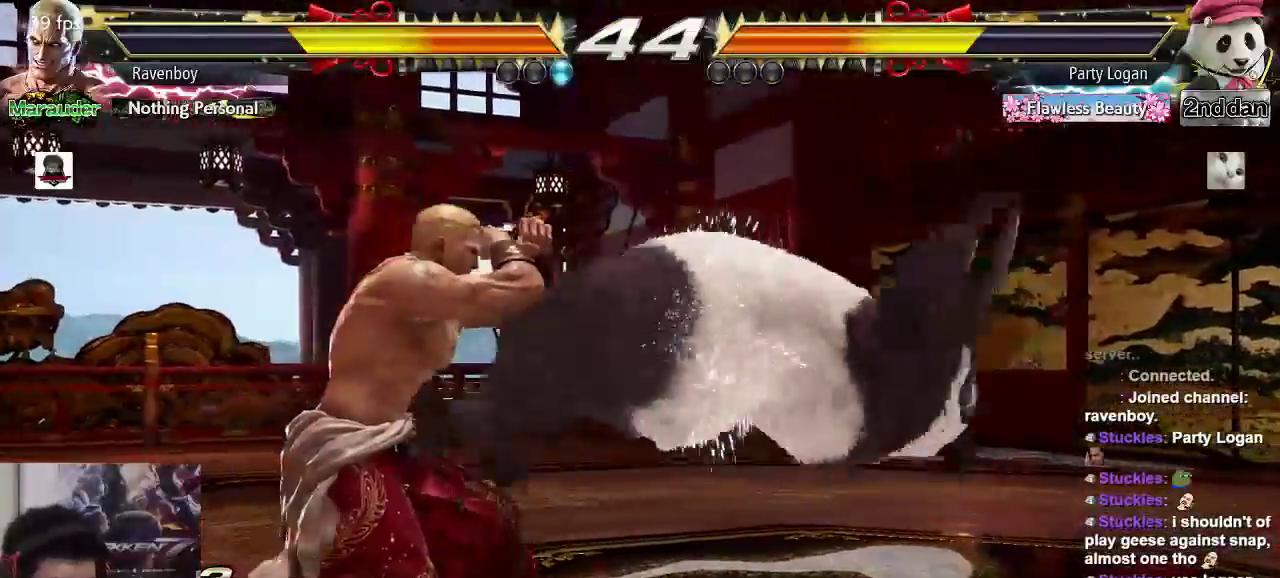
{"buttons": [], "left_stick": "center", "events": [[33, "SQUARE", "down"], [33, "TRIANGLE", "down"], [33, "left_stick", "right"], [133, "SQUARE", "up"], [133, "TRIANGLE", "up"], [167, "left_stick", "center"]]}
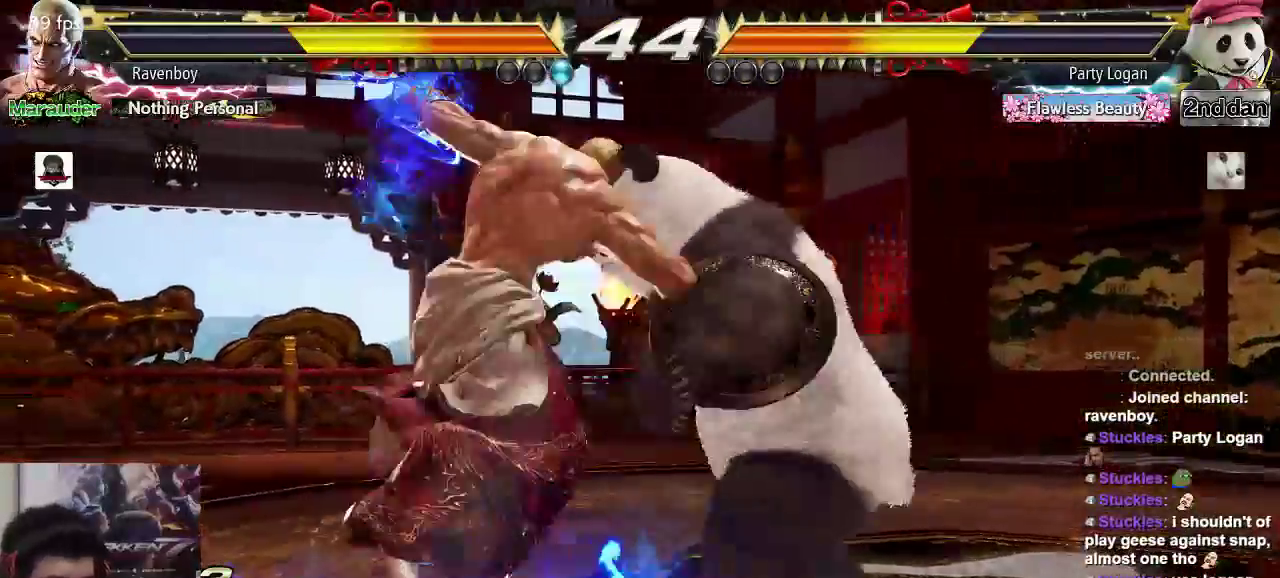
{"buttons": [], "left_stick": "center", "events": []}
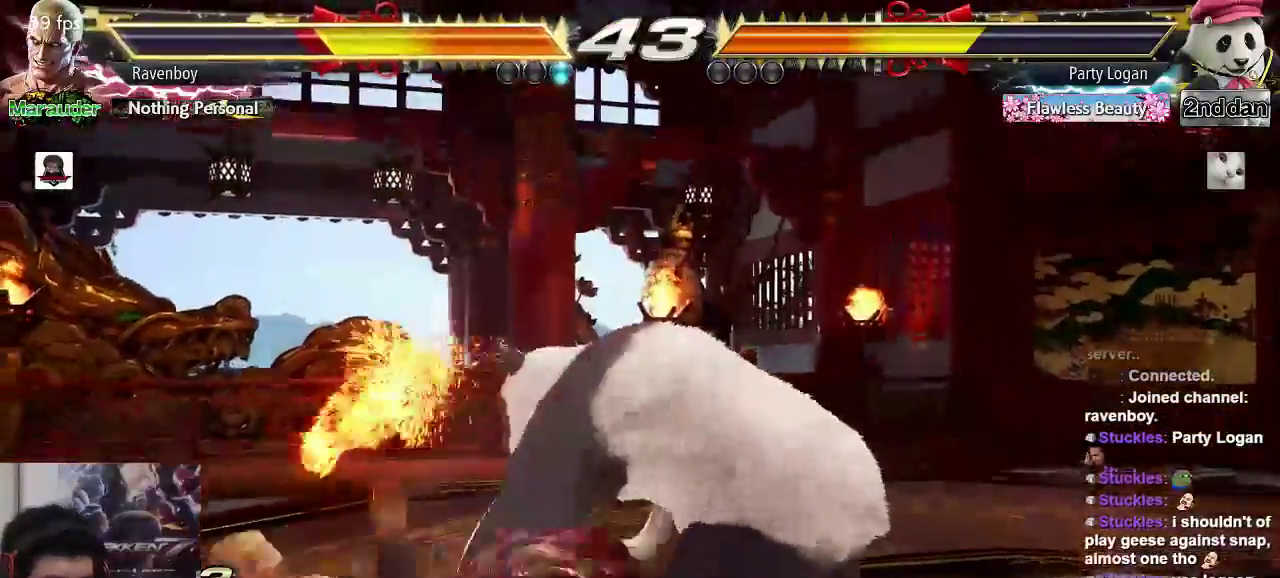
{"buttons": [], "left_stick": "center", "events": []}
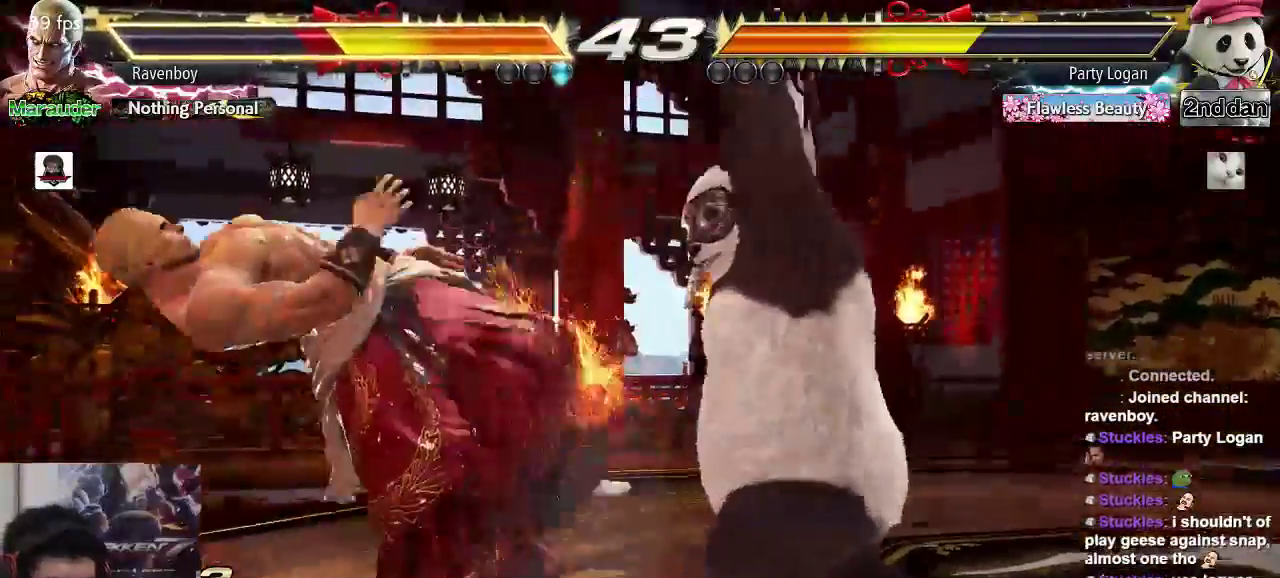
{"buttons": [], "left_stick": "center"}
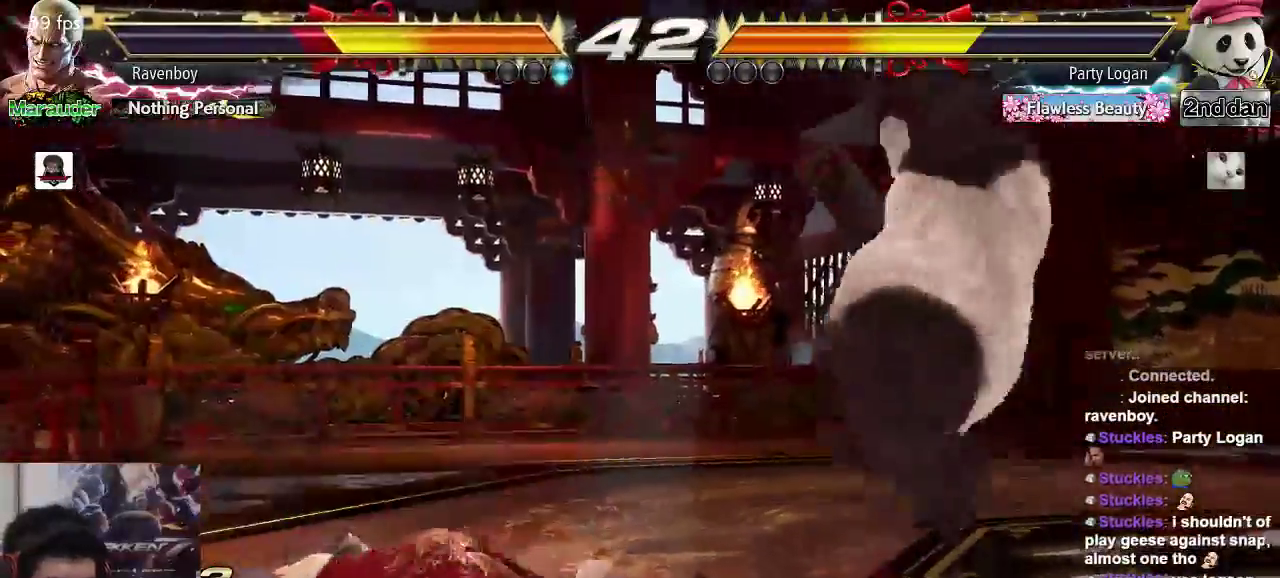
{"buttons": [], "left_stick": "down-left", "events": [[317, "left_stick", "down-left"]]}
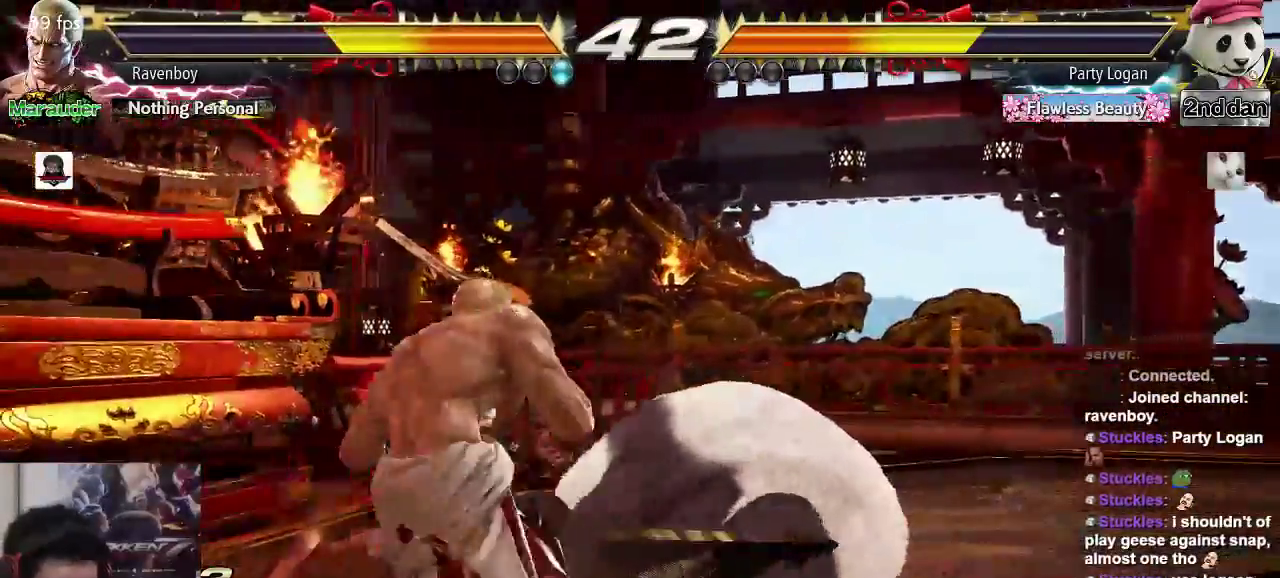
{"buttons": [], "left_stick": "down-left", "events": [[100, "left_stick", "center"], [217, "left_stick", "left"], [300, "left_stick", "center"], [367, "left_stick", "left"], [467, "left_stick", "down-left"]]}
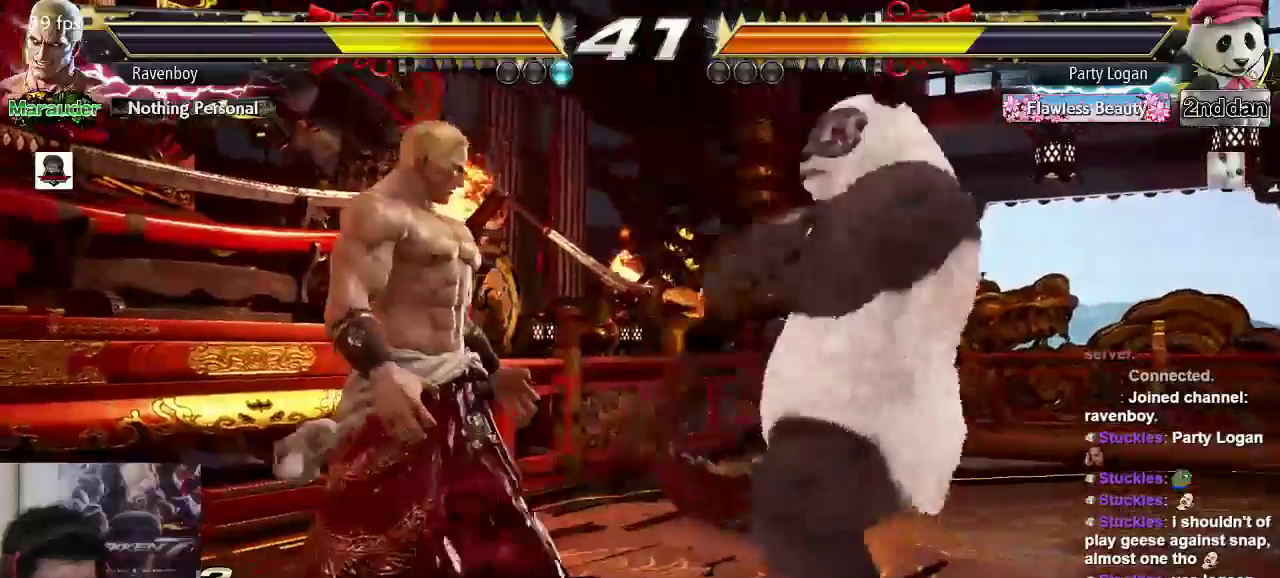
{"buttons": [], "left_stick": "down-left"}
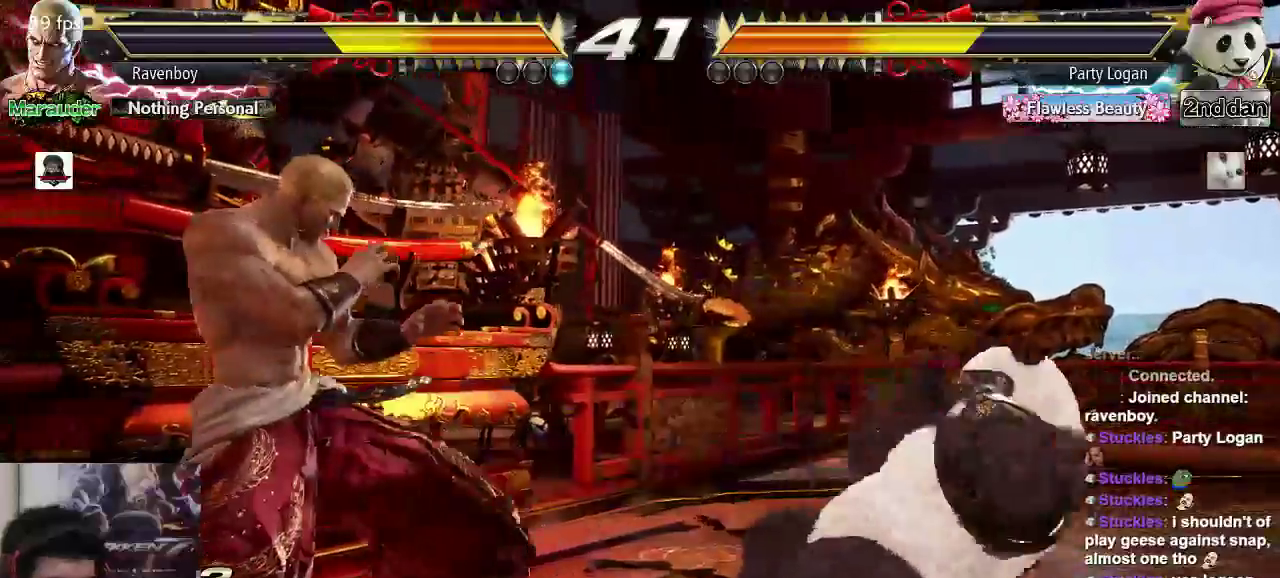
{"buttons": [], "left_stick": "right"}
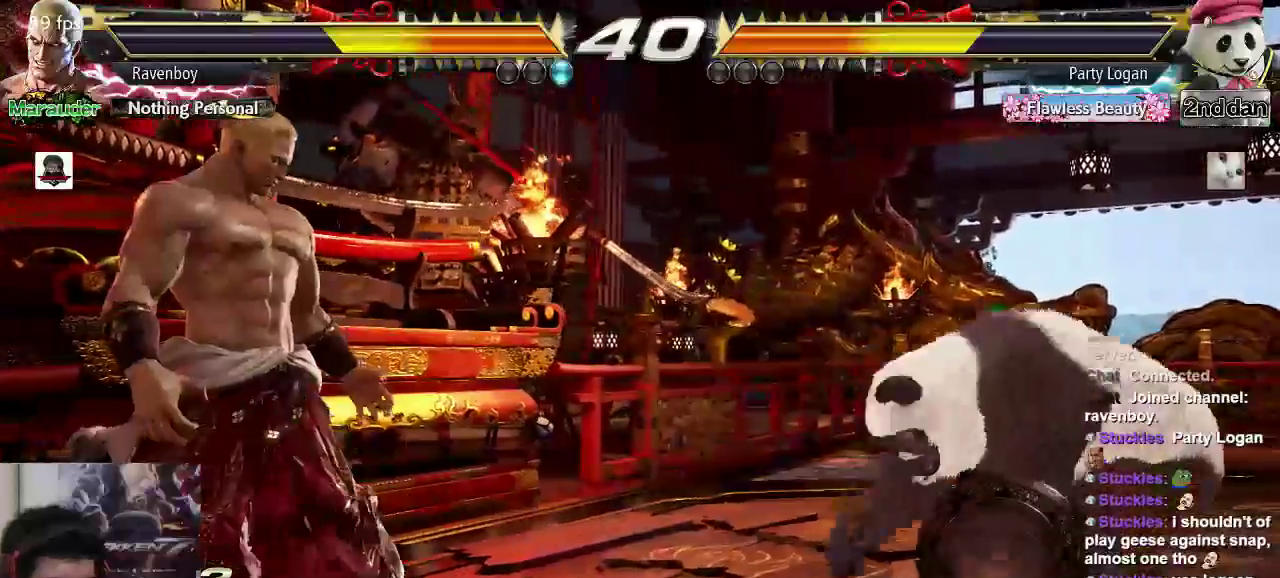
{"buttons": [], "left_stick": "right"}
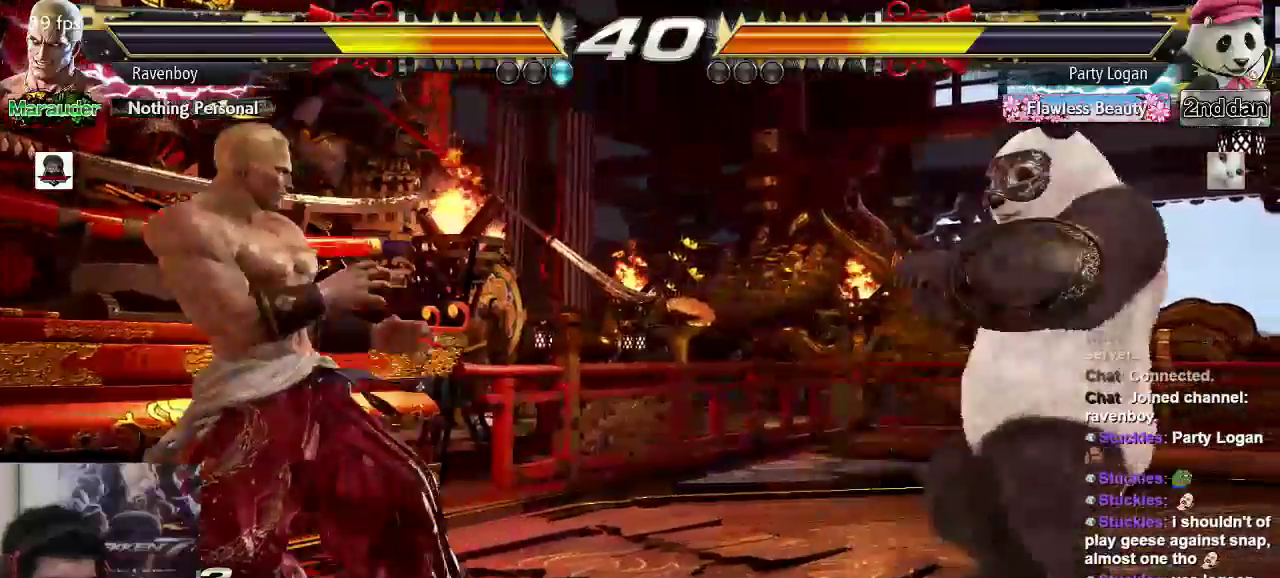
{"buttons": [], "left_stick": "center", "events": [[17, "SQUARE", "down"], [17, "TRIANGLE", "down"], [83, "left_stick", "center"], [117, "SQUARE", "up"], [117, "TRIANGLE", "up"]]}
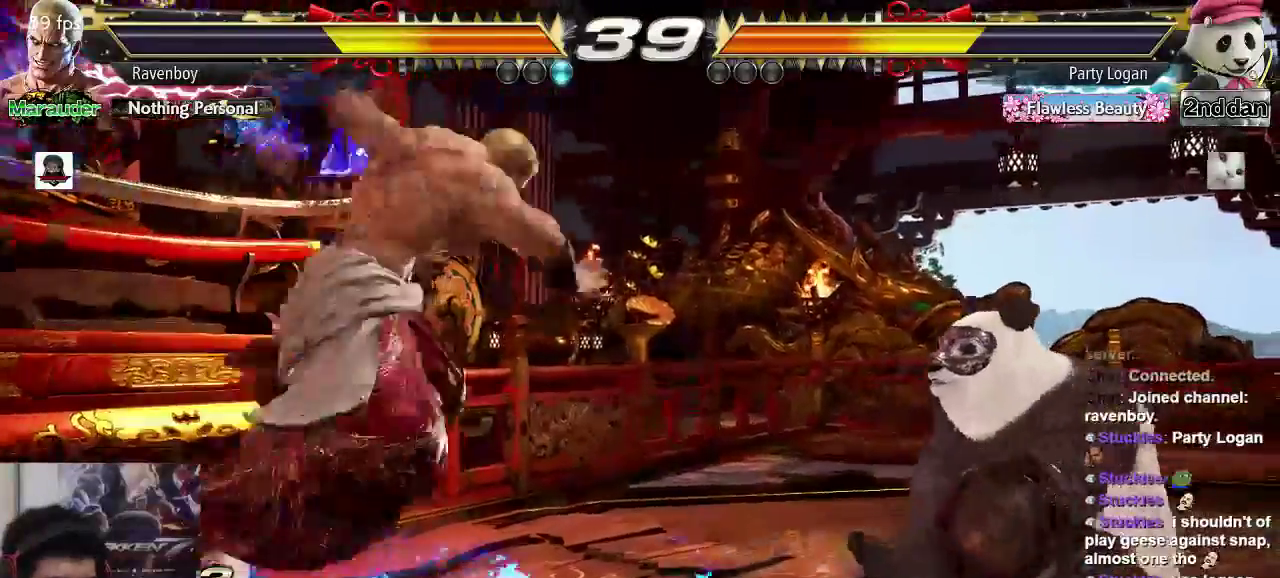
{"buttons": [], "left_stick": "center", "events": [[417, "left_stick", "left"], [483, "left_stick", "center"]]}
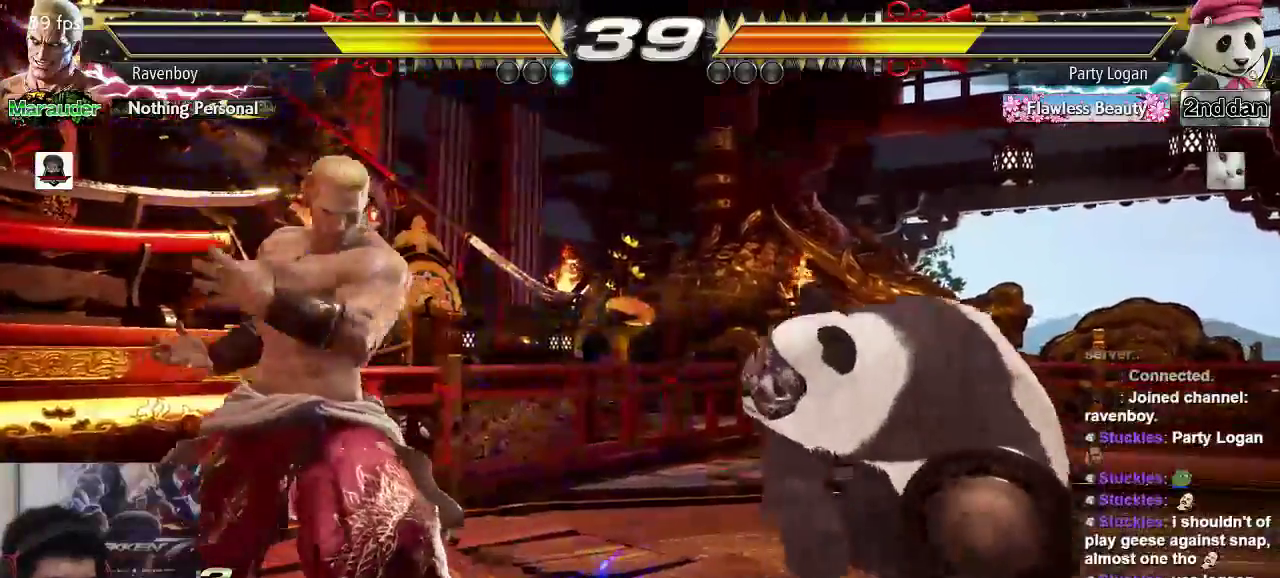
{"buttons": [], "left_stick": "left", "events": [[33, "left_stick", "left"], [267, "left_stick", "center"], [333, "left_stick", "left"]]}
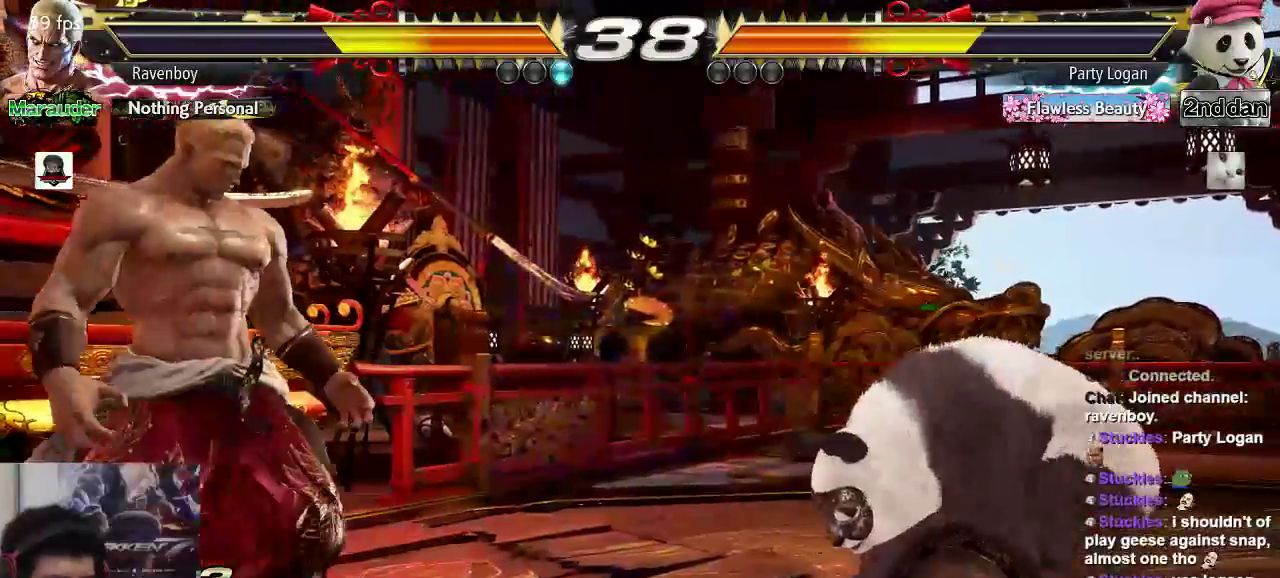
{"buttons": [], "left_stick": "center", "events": [[67, "left_stick", "down"], [167, "left_stick", "center"], [300, "left_stick", "left"], [400, "left_stick", "center"]]}
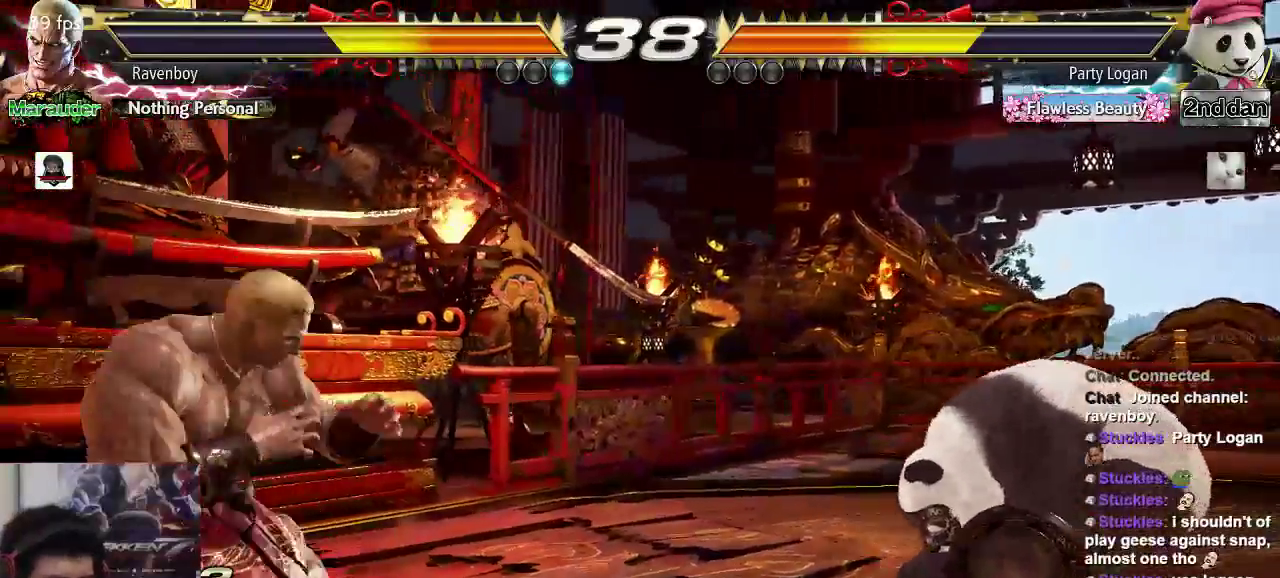
{"buttons": [], "left_stick": "right", "events": [[33, "left_stick", "up"], [133, "left_stick", "center"], [333, "left_stick", "right"], [400, "left_stick", "center"], [500, "left_stick", "right"]]}